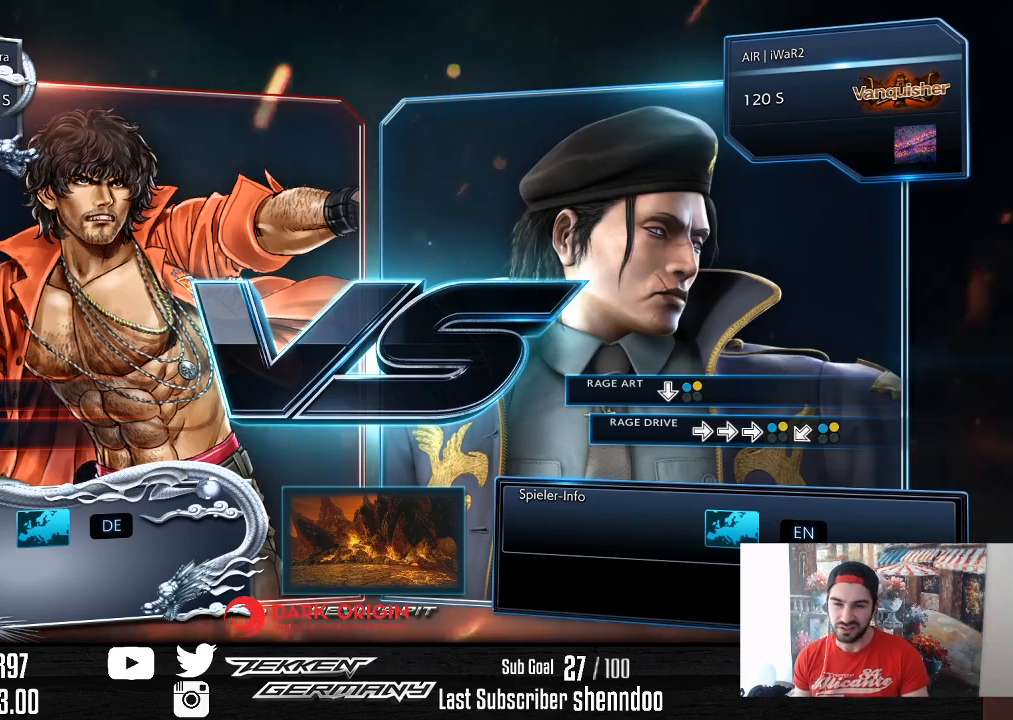
Gameplay with a controller (PlayStation layout); each line is a JSON object with the inputs held at the frame after it. "events" lists button and stick changes between this image and that frame as [ms after this image, input, new state], when the widget could be followed in between. Not read: left_stick.
{"buttons": [], "right_stick": "center", "events": [[67, "CROSS", "down"], [317, "CROSS", "up"]]}
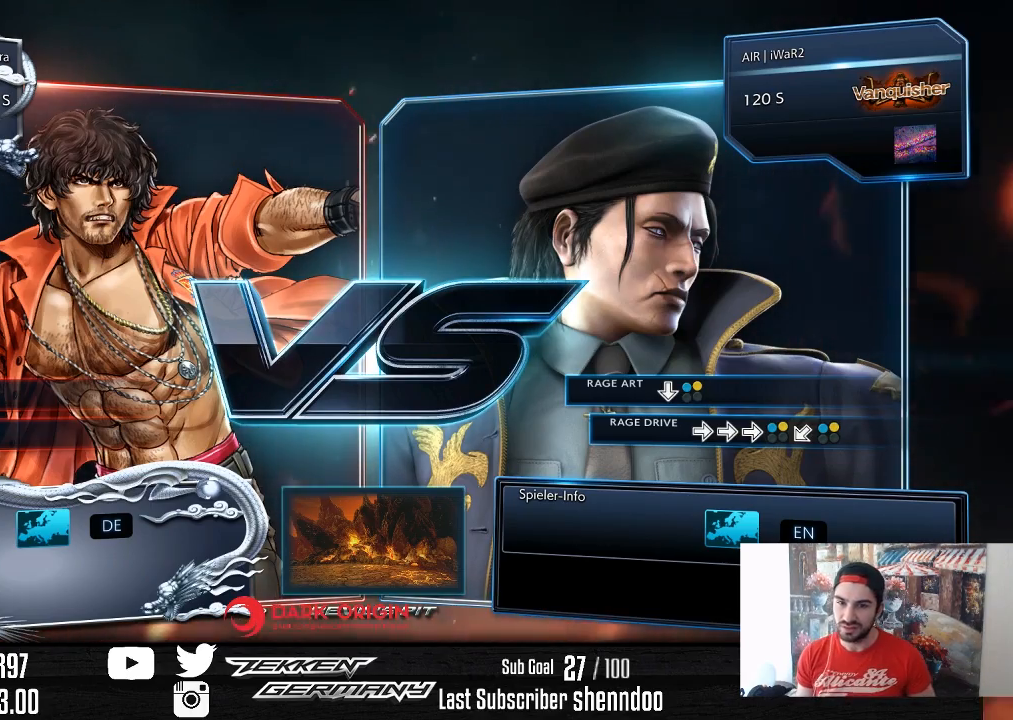
{"buttons": [], "right_stick": "center", "events": []}
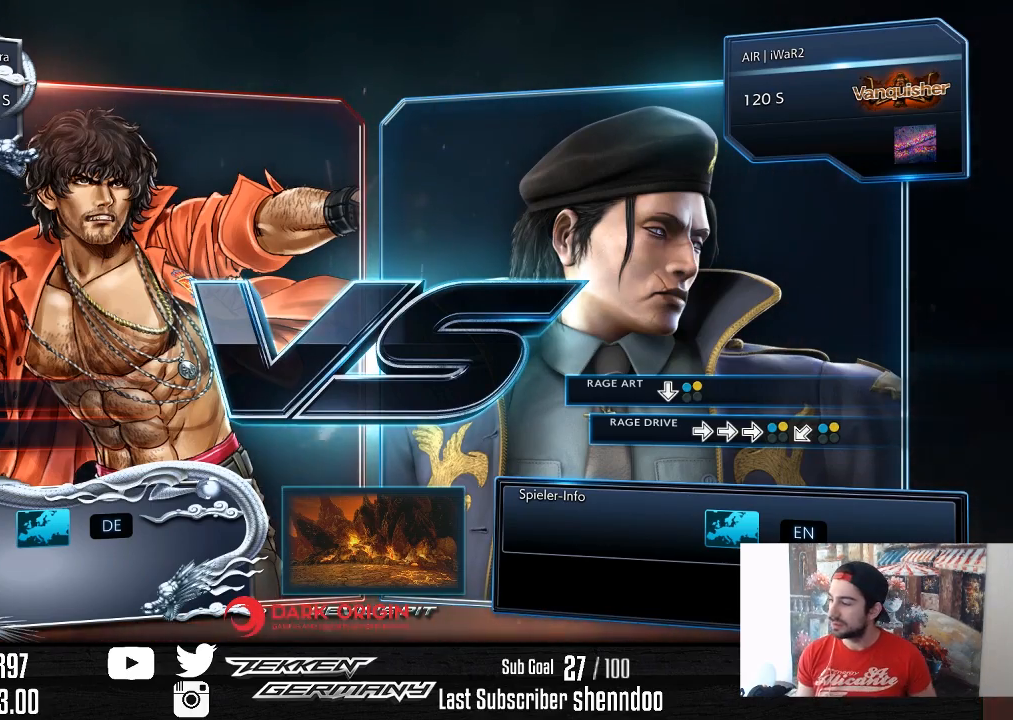
{"buttons": [], "right_stick": "center", "events": []}
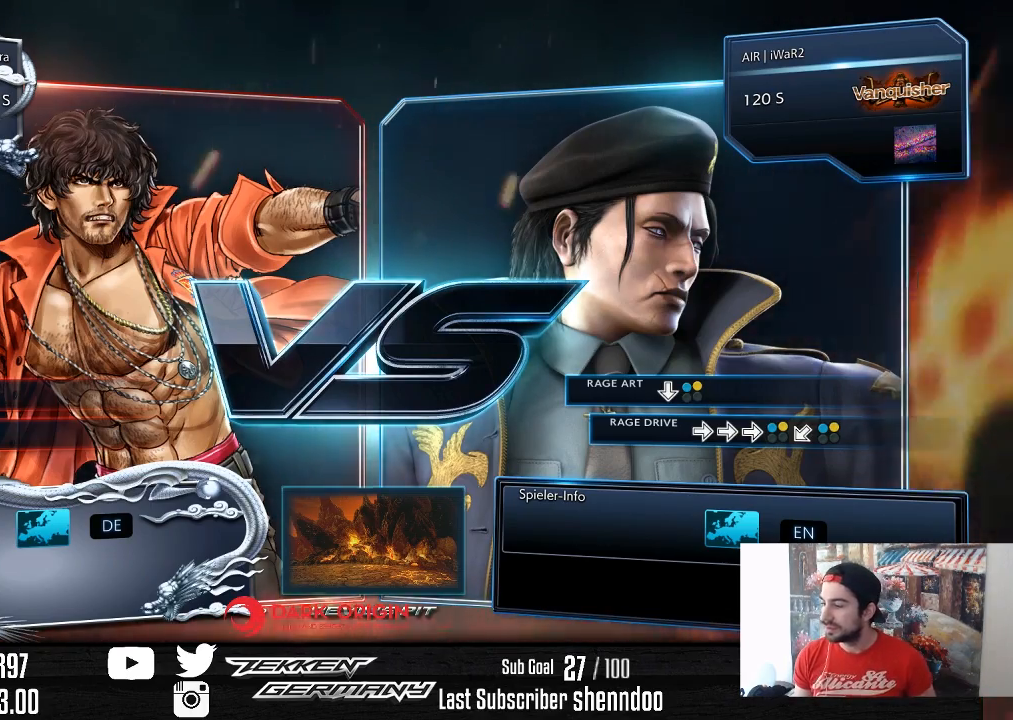
{"buttons": [], "right_stick": "center", "events": []}
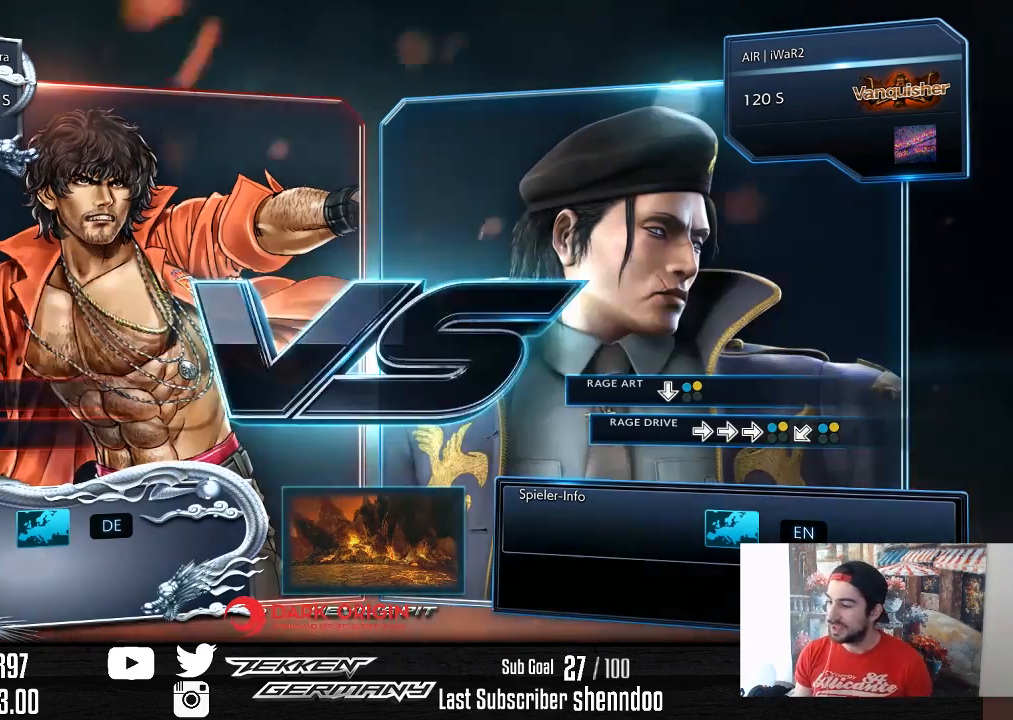
{"buttons": [], "right_stick": "center", "events": []}
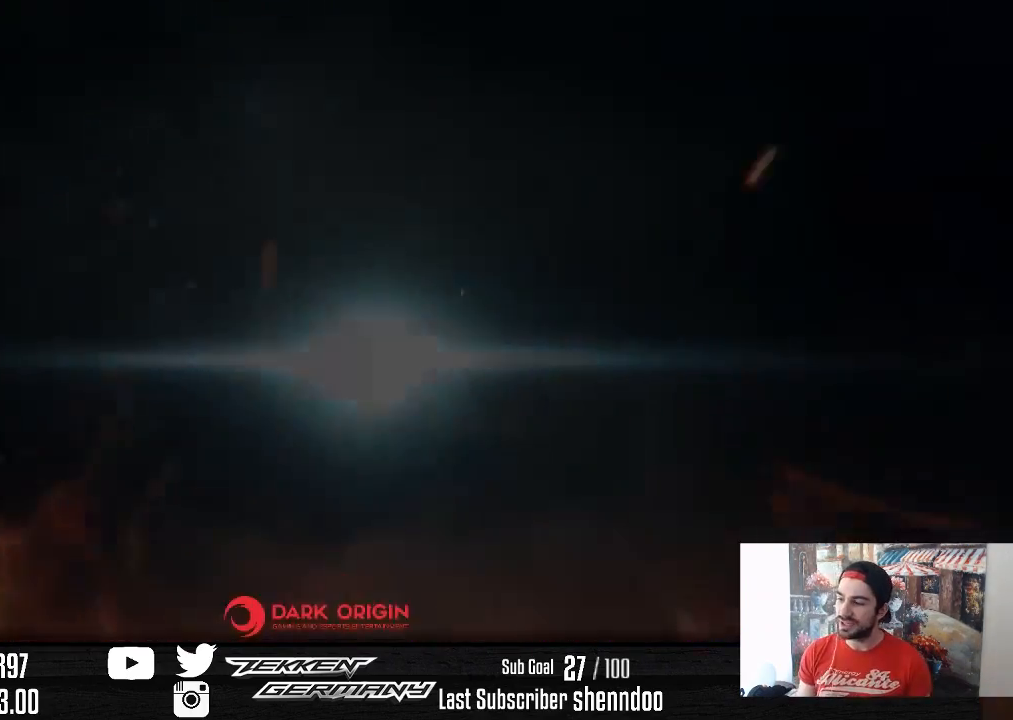
{"buttons": [], "right_stick": "center", "events": [[67, "START", "down"], [217, "START", "up"]]}
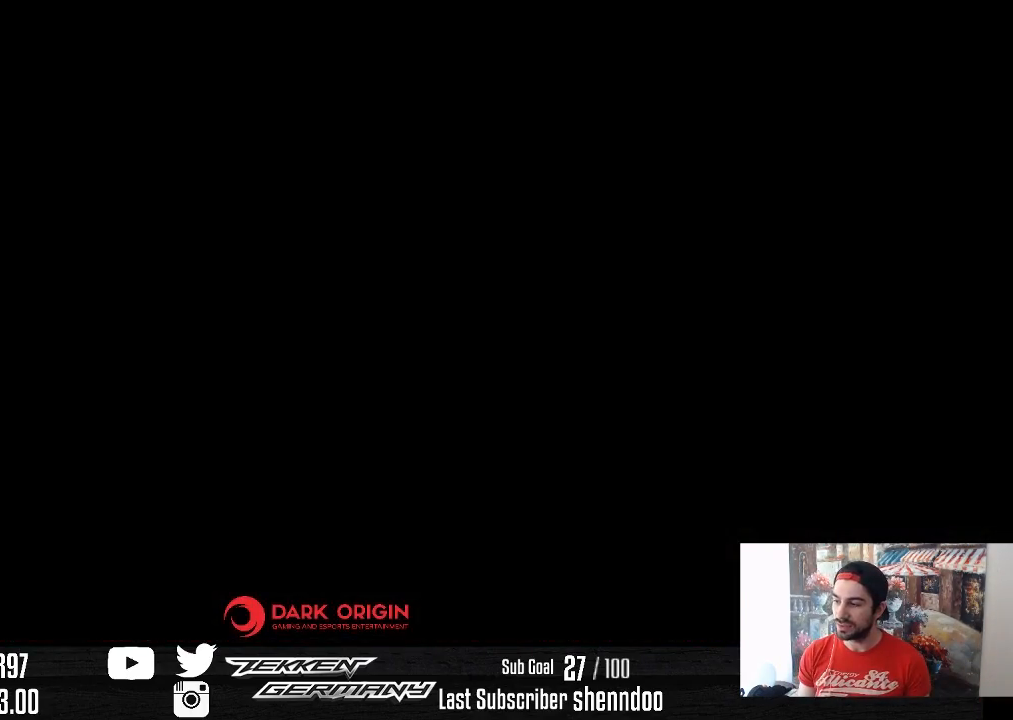
{"buttons": [], "right_stick": "center", "events": [[100, "START", "down"], [283, "START", "up"]]}
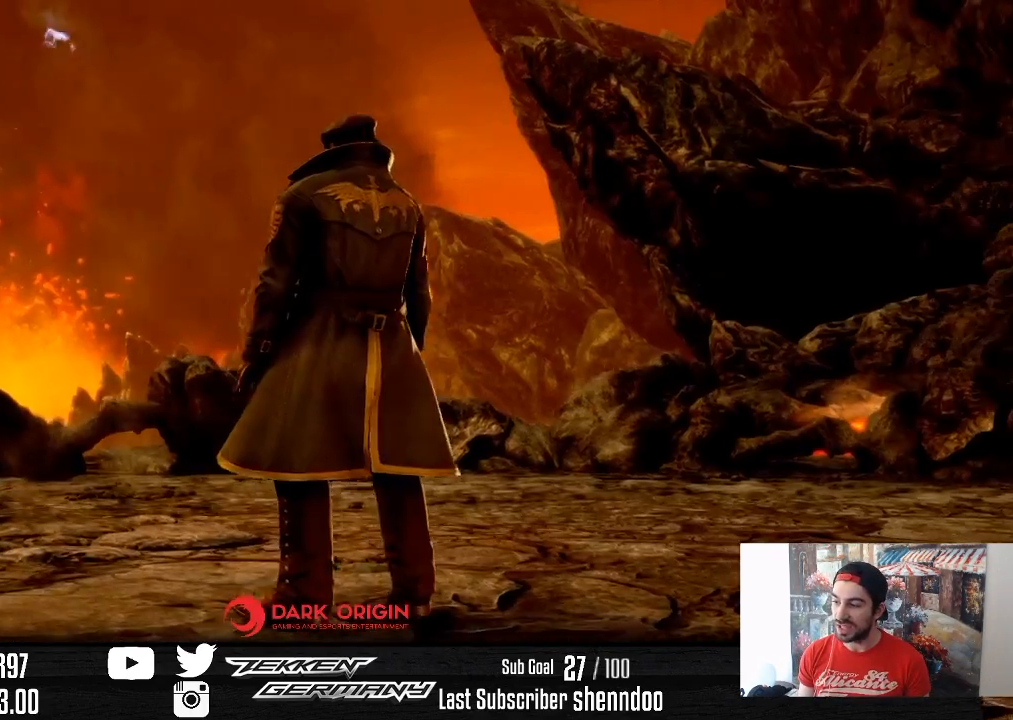
{"buttons": [], "right_stick": "center", "events": []}
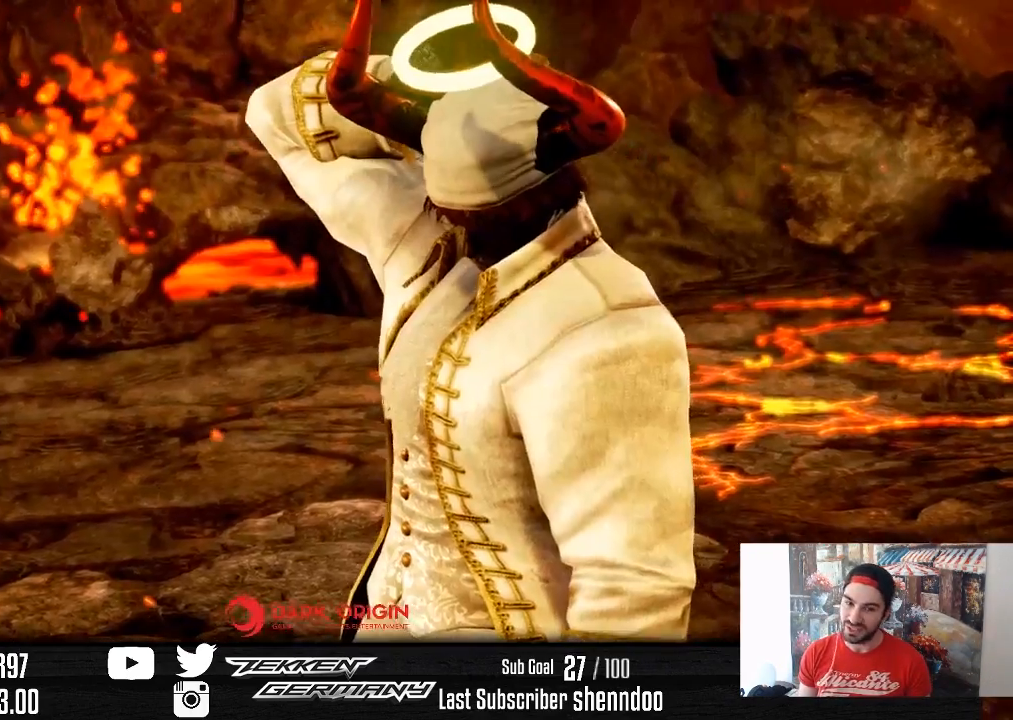
{"buttons": ["START"], "right_stick": "center", "events": [[50, "START", "down"], [267, "START", "up"], [383, "START", "down"]]}
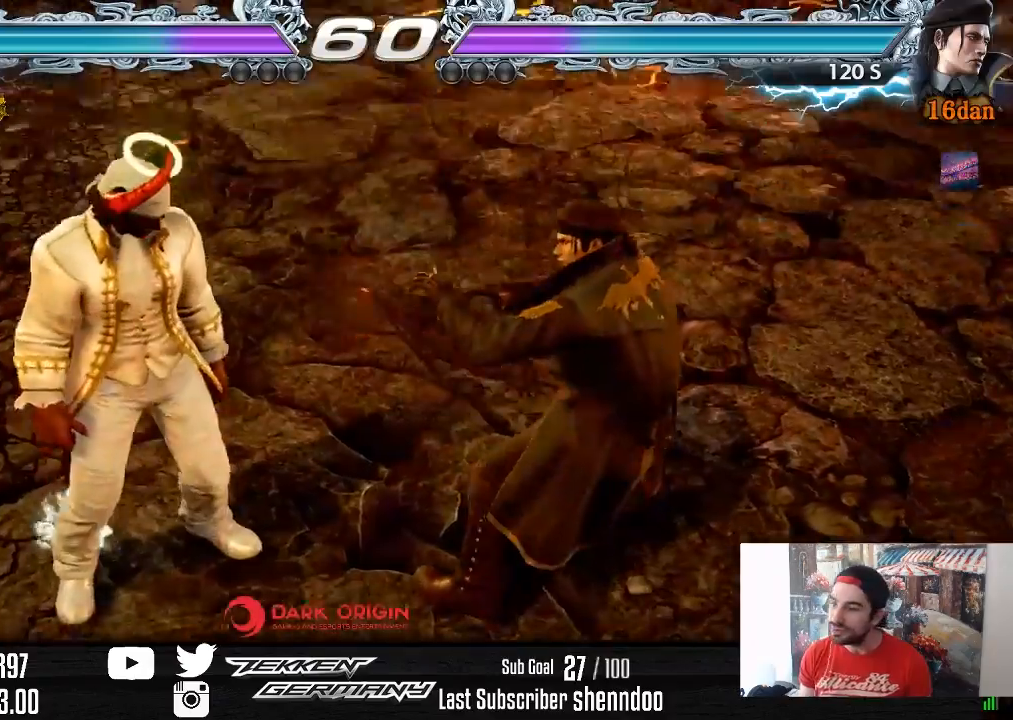
{"buttons": [], "right_stick": "center", "events": [[33, "START", "up"]]}
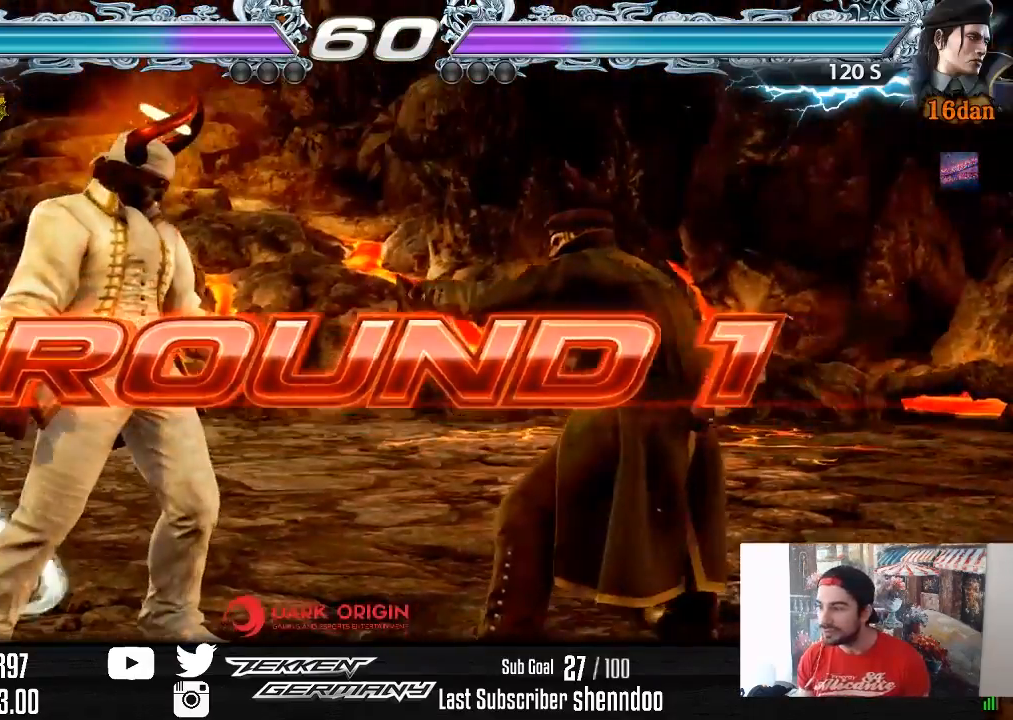
{"buttons": [], "right_stick": "center", "events": []}
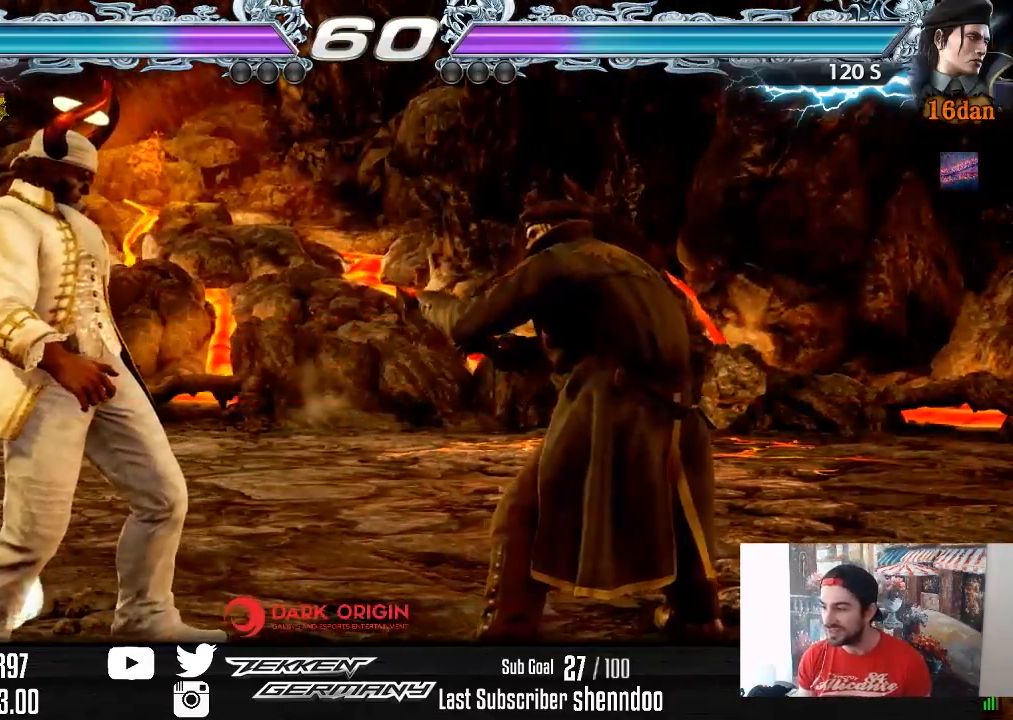
{"buttons": [], "right_stick": "center", "events": []}
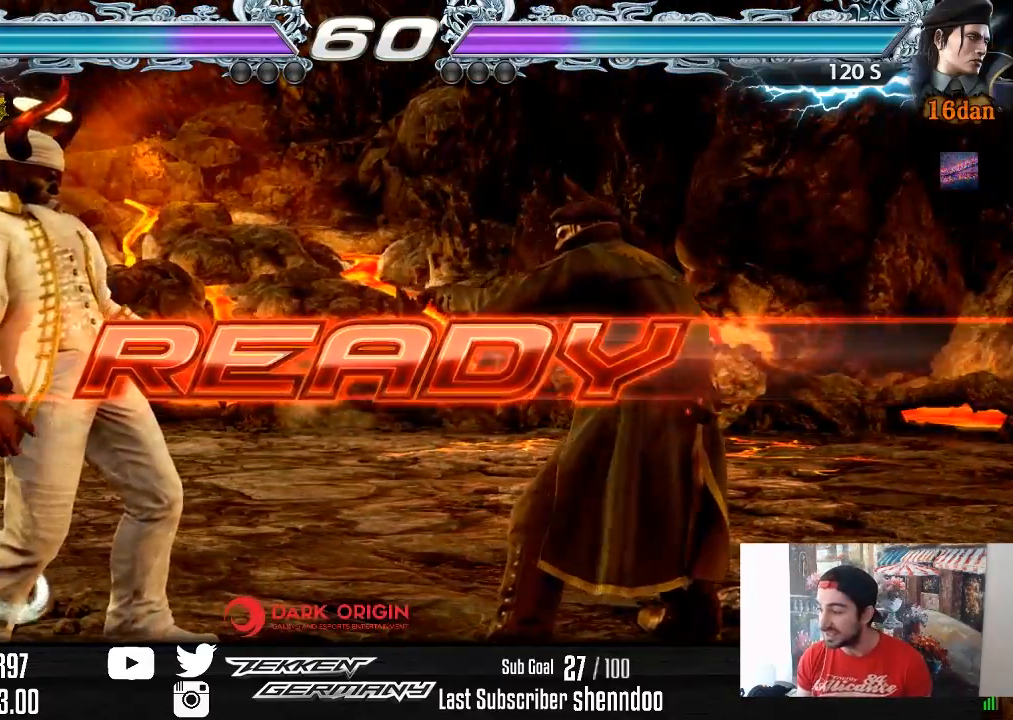
{"buttons": [], "right_stick": "center", "events": []}
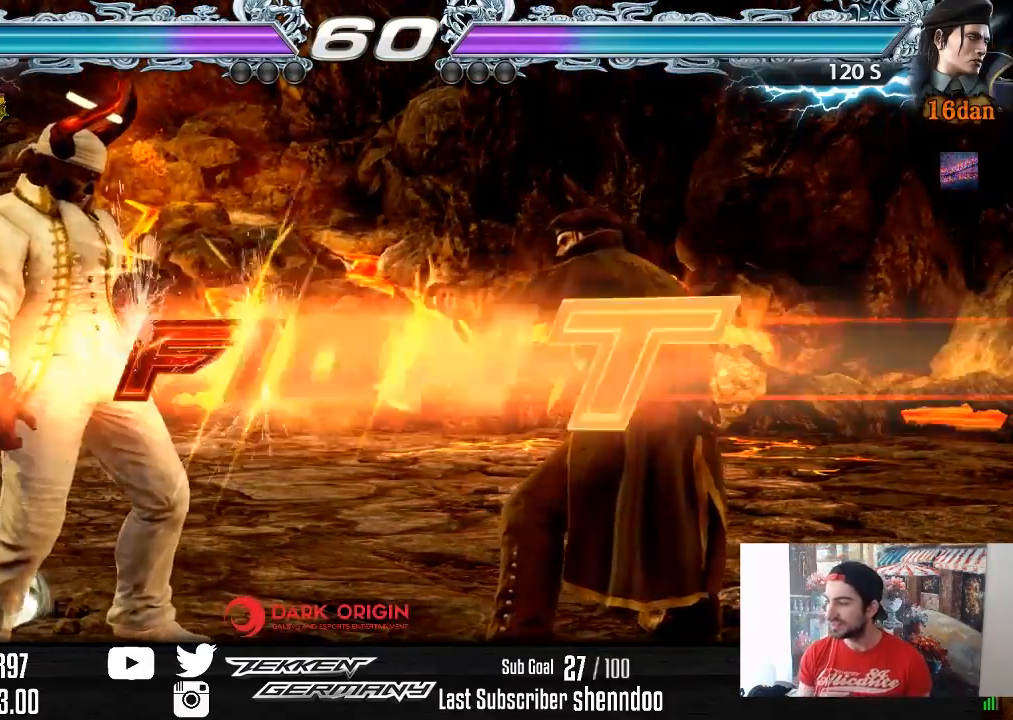
{"buttons": ["DPAD_RIGHT"], "right_stick": "center", "events": [[367, "DPAD_RIGHT", "down"], [433, "DPAD_RIGHT", "up"], [500, "DPAD_RIGHT", "down"]]}
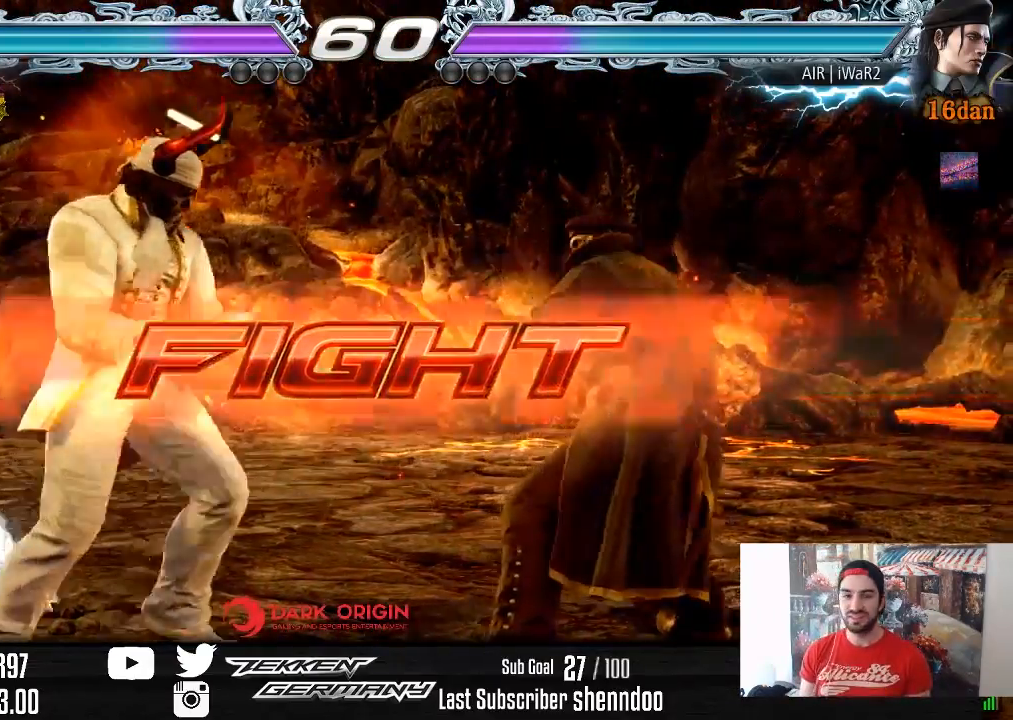
{"buttons": ["DPAD_LEFT"], "right_stick": "center", "events": [[100, "DPAD_RIGHT", "up"], [183, "DPAD_LEFT", "down"], [267, "DPAD_LEFT", "up"], [317, "DPAD_LEFT", "down"], [433, "DPAD_DOWN", "down"], [483, "DPAD_DOWN", "up"]]}
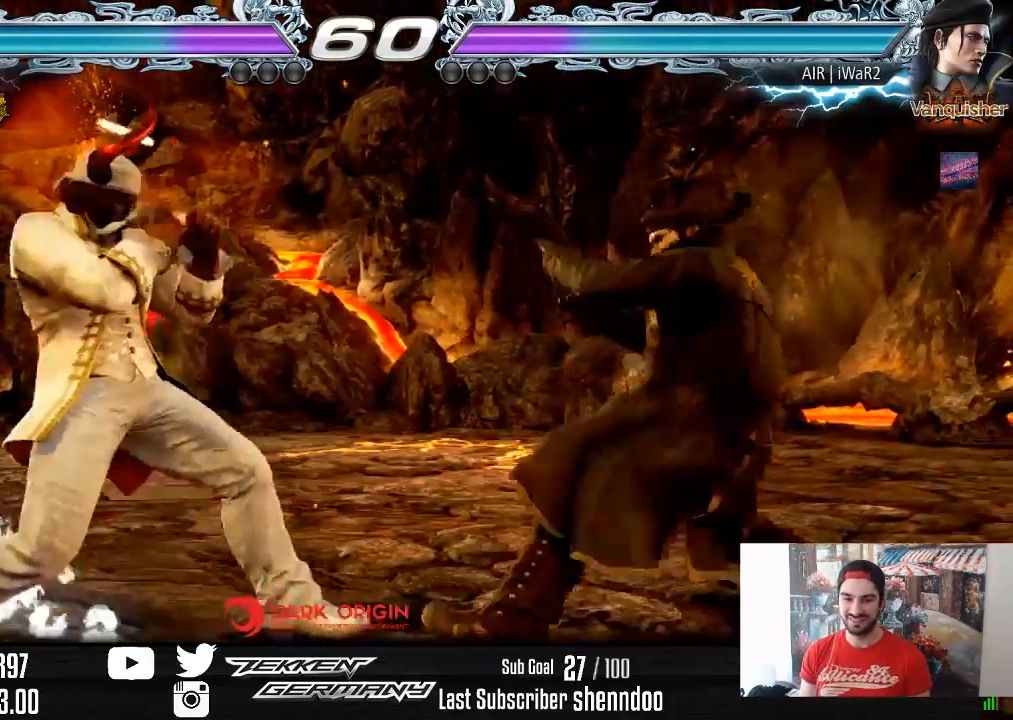
{"buttons": ["DPAD_RIGHT"], "right_stick": "center", "events": [[33, "DPAD_LEFT", "up"], [67, "DPAD_LEFT", "down"], [167, "DPAD_LEFT", "up"], [233, "DPAD_RIGHT", "down"], [317, "DPAD_RIGHT", "up"], [383, "DPAD_RIGHT", "down"]]}
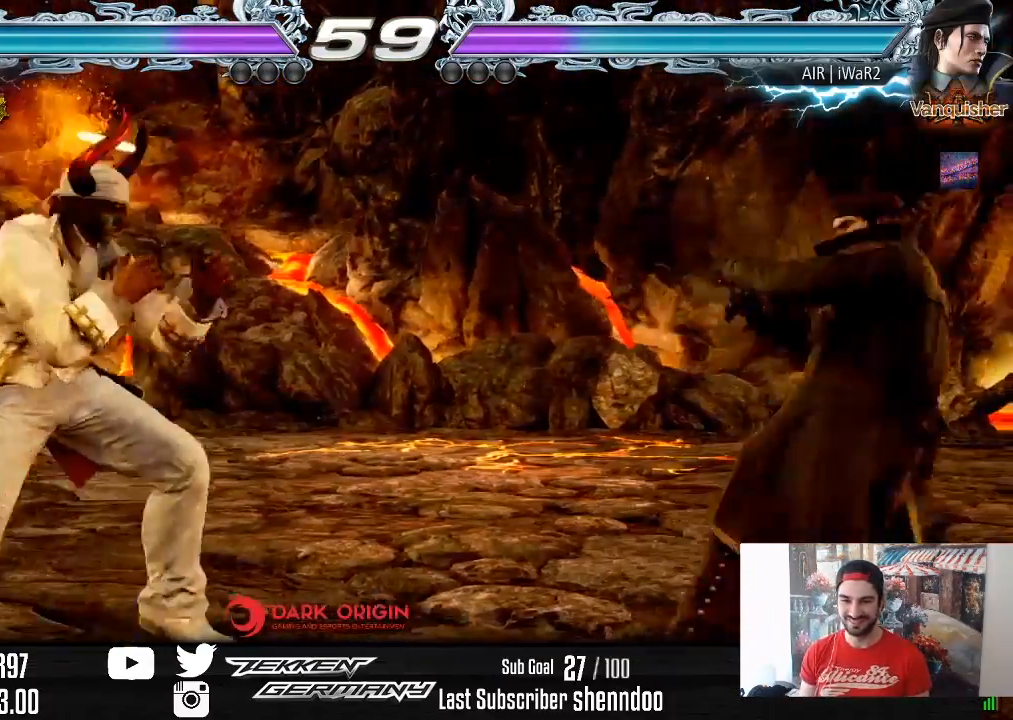
{"buttons": [], "right_stick": "center", "events": [[50, "DPAD_RIGHT", "up"], [100, "DPAD_LEFT", "down"], [183, "DPAD_LEFT", "up"], [233, "DPAD_RIGHT", "down"], [317, "DPAD_RIGHT", "up"], [367, "DPAD_RIGHT", "down"], [483, "DPAD_RIGHT", "up"]]}
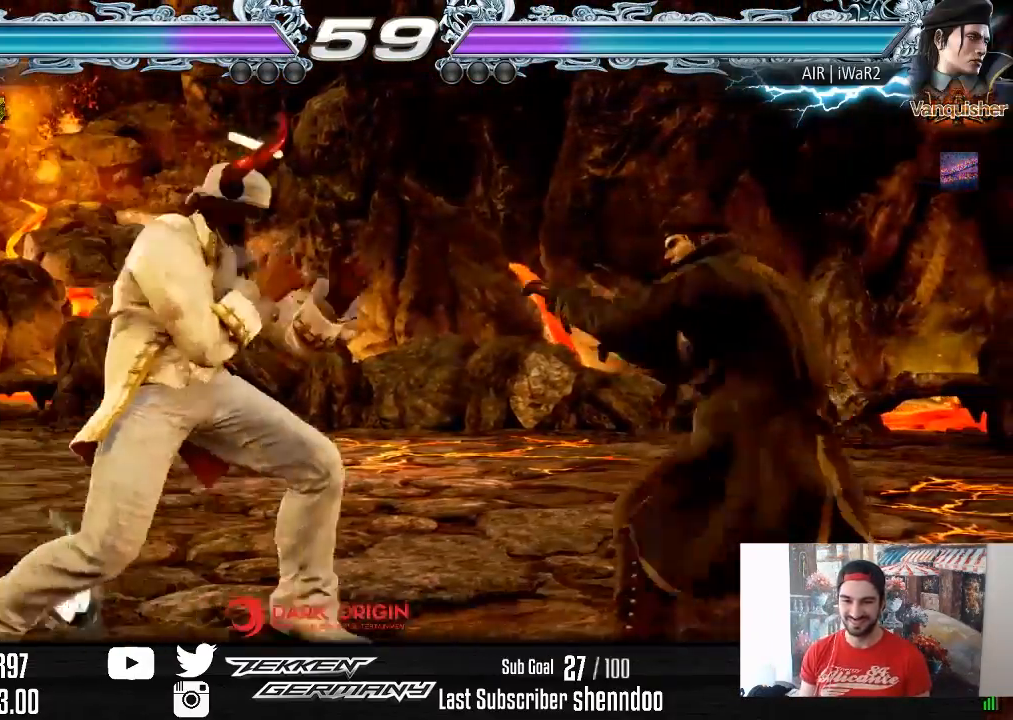
{"buttons": ["DPAD_RIGHT"], "right_stick": "center", "events": [[50, "DPAD_LEFT", "down"], [67, "DPAD_DOWN", "down"], [83, "CROSS", "down"], [183, "DPAD_DOWN", "up"], [183, "DPAD_LEFT", "up"], [200, "CROSS", "up"], [233, "DPAD_RIGHT", "down"]]}
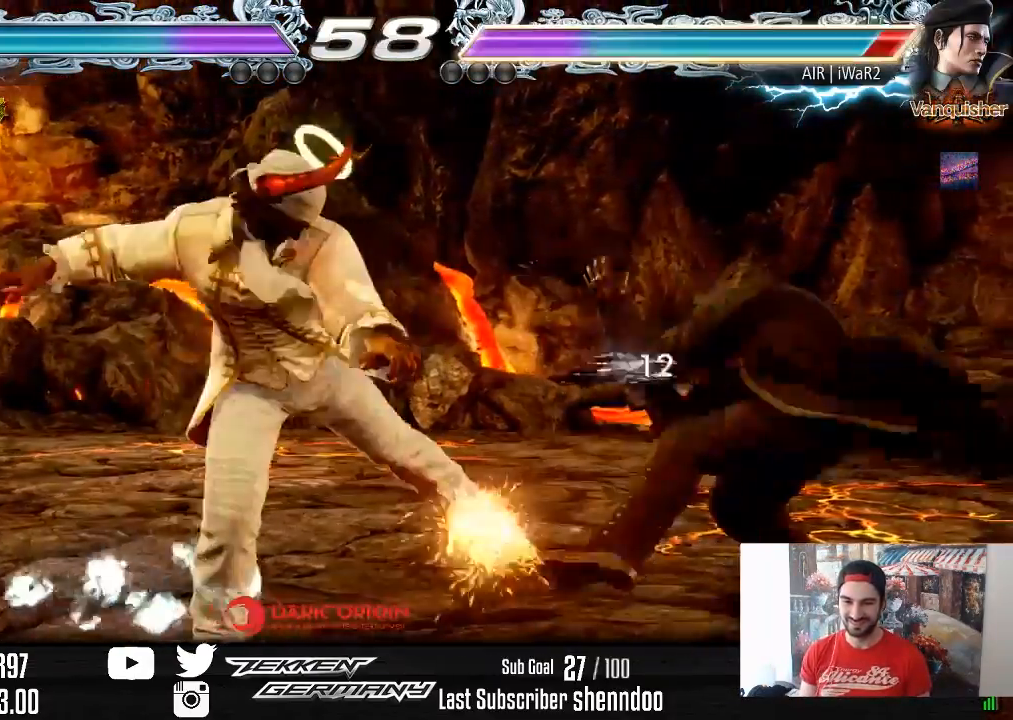
{"buttons": ["DPAD_DOWN"], "right_stick": "center", "events": [[300, "DPAD_RIGHT", "up"], [367, "DPAD_DOWN", "down"], [367, "DPAD_RIGHT", "down"], [433, "DPAD_RIGHT", "up"]]}
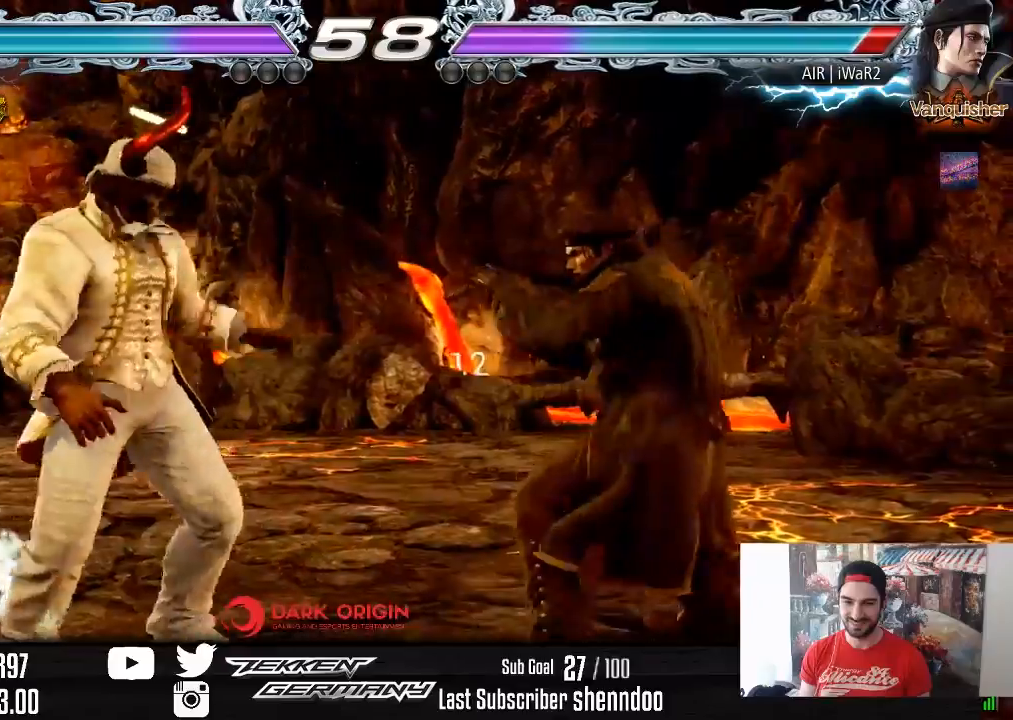
{"buttons": [], "right_stick": "center", "events": [[17, "DPAD_DOWN", "up"], [100, "DPAD_RIGHT", "down"], [200, "DPAD_RIGHT", "up"], [267, "DPAD_RIGHT", "down"], [350, "DPAD_DOWN", "down"], [383, "SQUARE", "down"], [467, "DPAD_DOWN", "up"], [500, "DPAD_RIGHT", "up"], [500, "SQUARE", "up"]]}
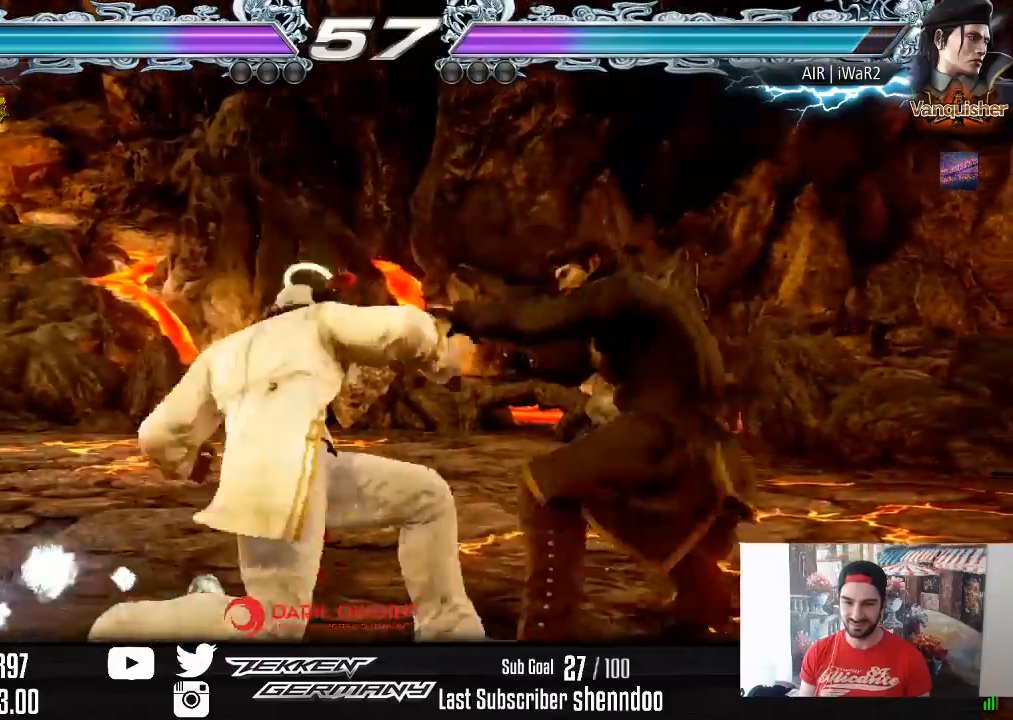
{"buttons": [], "right_stick": "center", "events": [[333, "DPAD_DOWN", "down"], [400, "DPAD_DOWN", "up"]]}
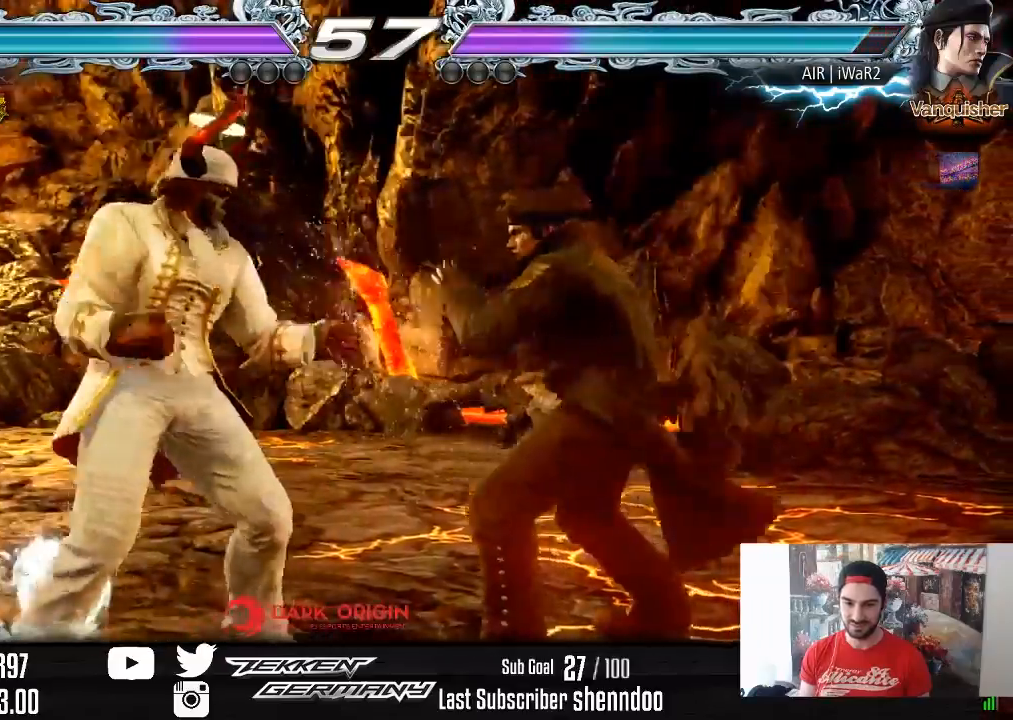
{"buttons": [], "right_stick": "center", "events": [[100, "DPAD_RIGHT", "down"], [117, "DPAD_DOWN", "down"], [350, "DPAD_DOWN", "up"], [367, "DPAD_RIGHT", "up"]]}
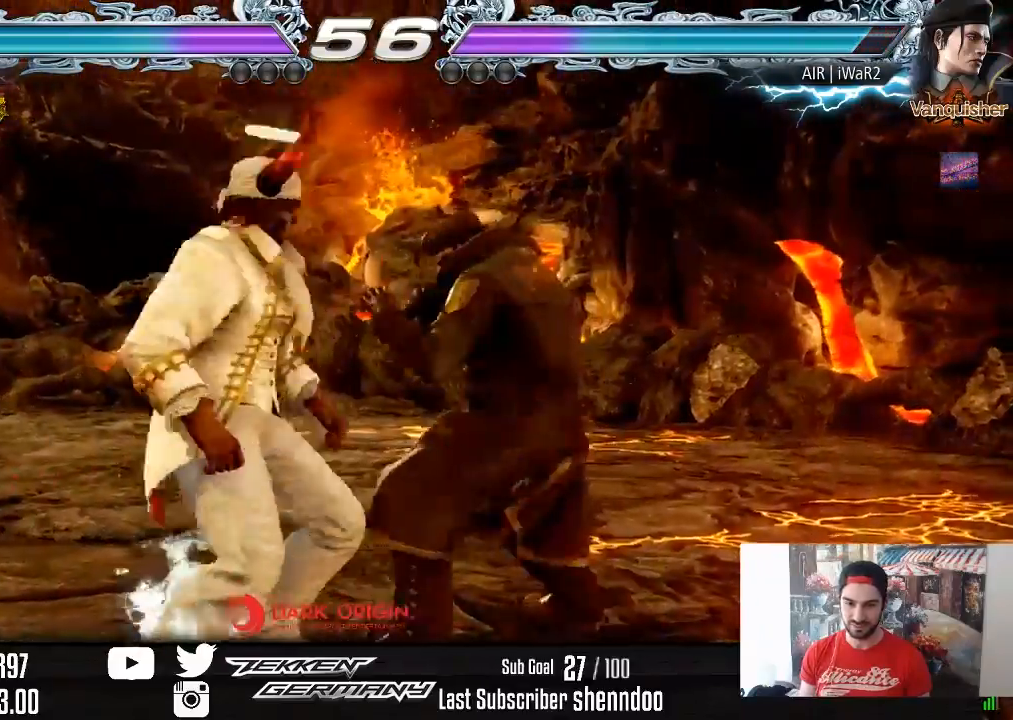
{"buttons": [], "right_stick": "center", "events": [[117, "DPAD_DOWN", "down"], [117, "DPAD_RIGHT", "down"], [133, "SQUARE", "down"], [250, "SQUARE", "up"], [267, "DPAD_DOWN", "up"], [300, "DPAD_RIGHT", "up"], [317, "SQUARE", "down"], [417, "SQUARE", "up"]]}
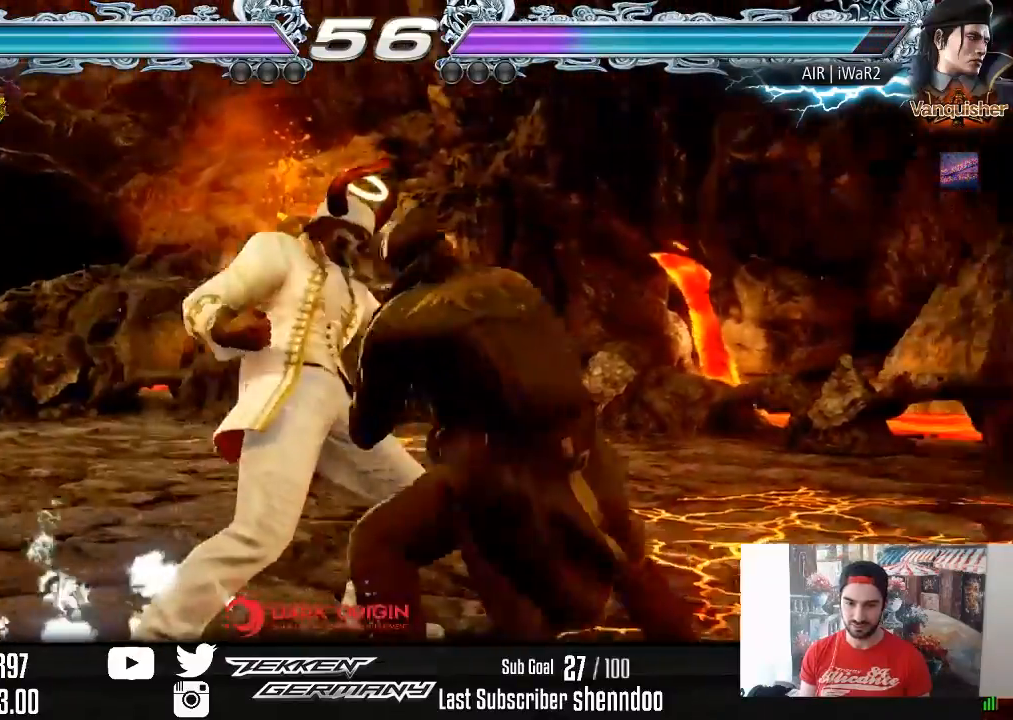
{"buttons": ["DPAD_DOWN", "DPAD_LEFT"], "right_stick": "center", "events": [[350, "DPAD_LEFT", "down"], [433, "DPAD_DOWN", "down"]]}
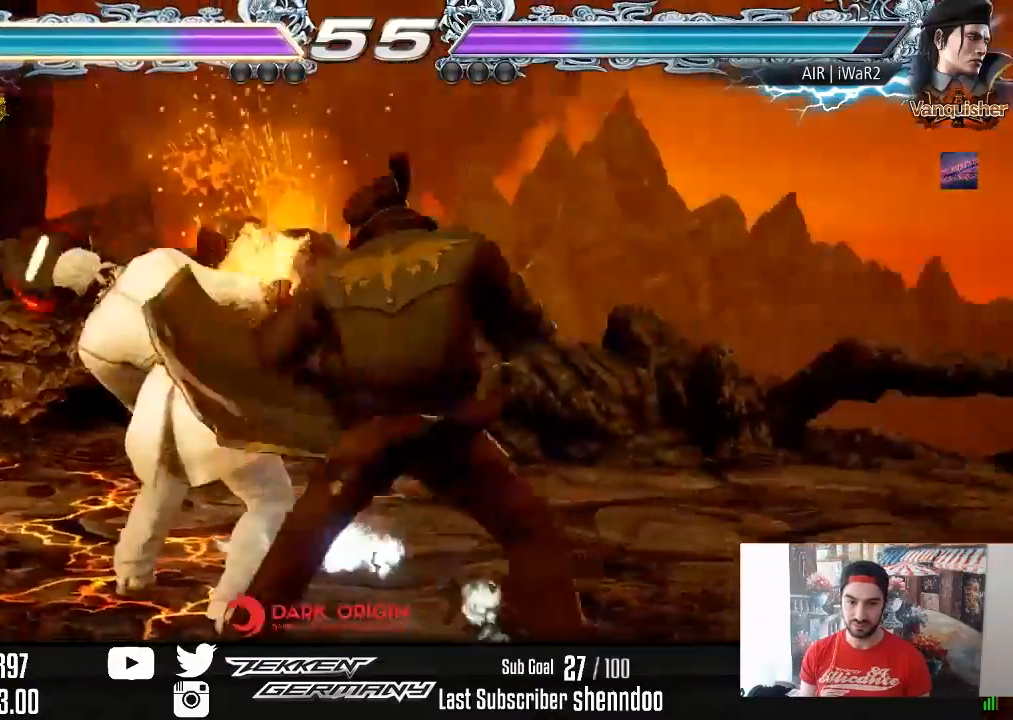
{"buttons": ["DPAD_DOWN", "DPAD_LEFT"], "right_stick": "center", "events": [[17, "CIRCLE", "down"], [133, "CIRCLE", "up"], [200, "CIRCLE", "down"], [300, "CIRCLE", "up"], [350, "CIRCLE", "down"], [467, "CIRCLE", "up"]]}
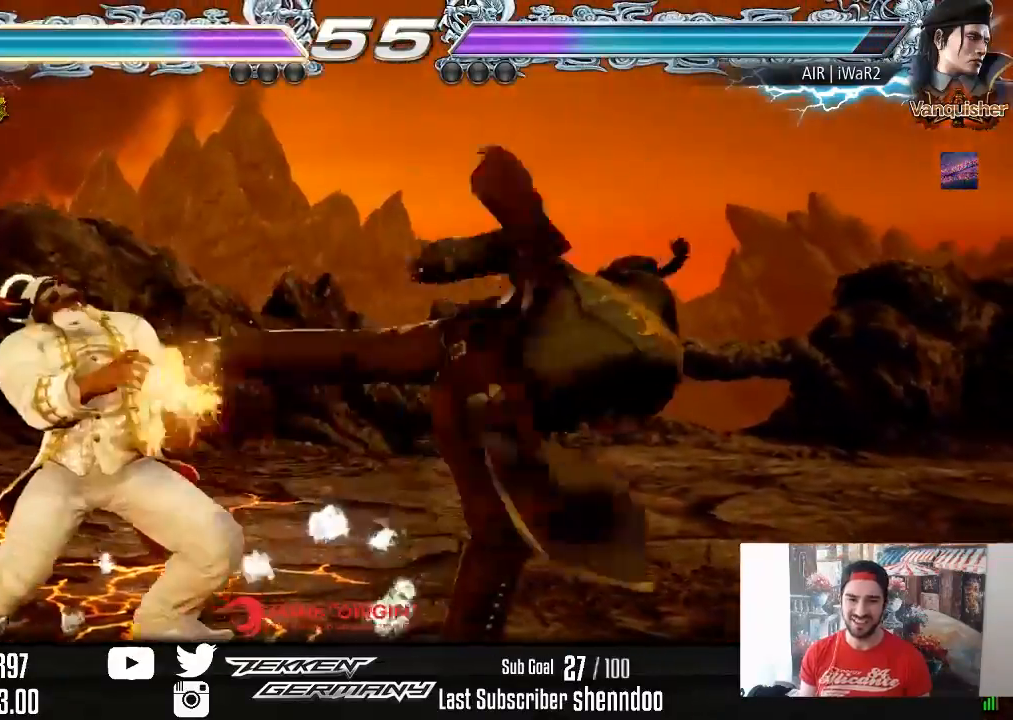
{"buttons": ["DPAD_LEFT"], "right_stick": "center", "events": [[50, "DPAD_DOWN", "up"], [67, "DPAD_LEFT", "up"], [267, "DPAD_LEFT", "down"], [367, "DPAD_LEFT", "up"], [400, "DPAD_LEFT", "down"]]}
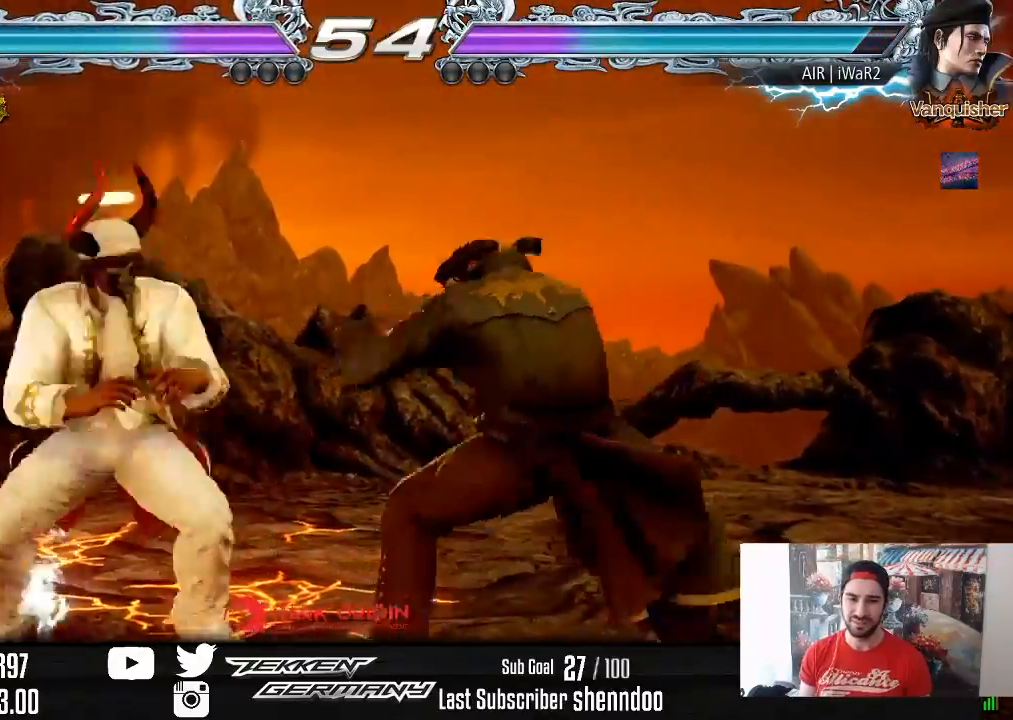
{"buttons": ["DPAD_LEFT"], "right_stick": "center", "events": [[200, "DPAD_DOWN", "down"], [333, "DPAD_DOWN", "up"]]}
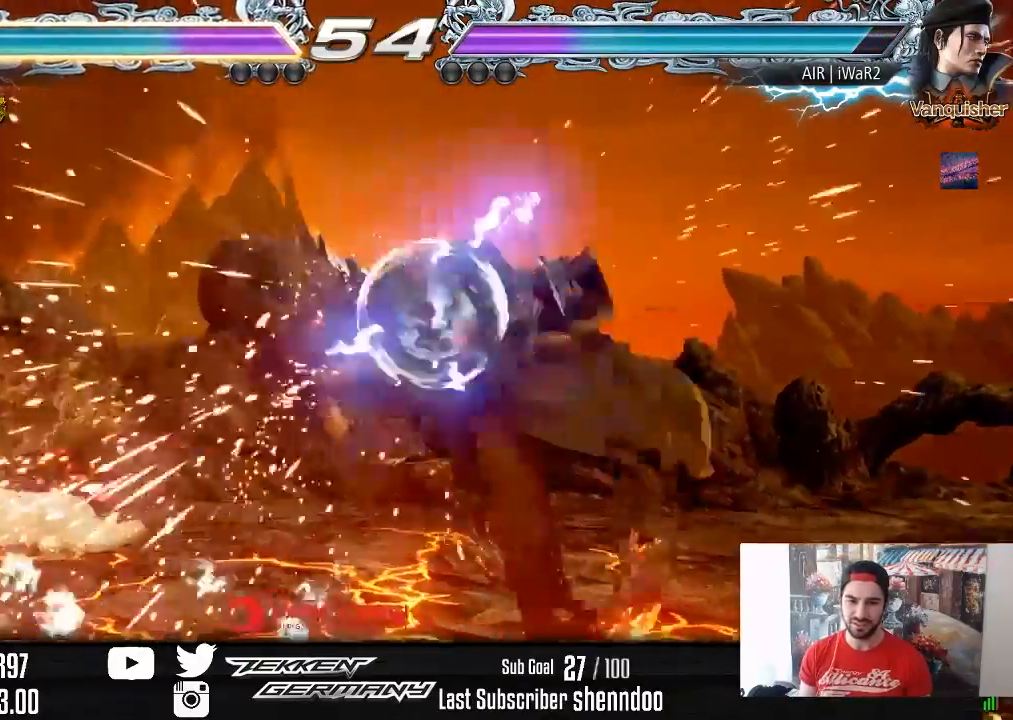
{"buttons": ["DPAD_RIGHT"], "right_stick": "center", "events": [[300, "DPAD_LEFT", "up"], [467, "DPAD_RIGHT", "down"]]}
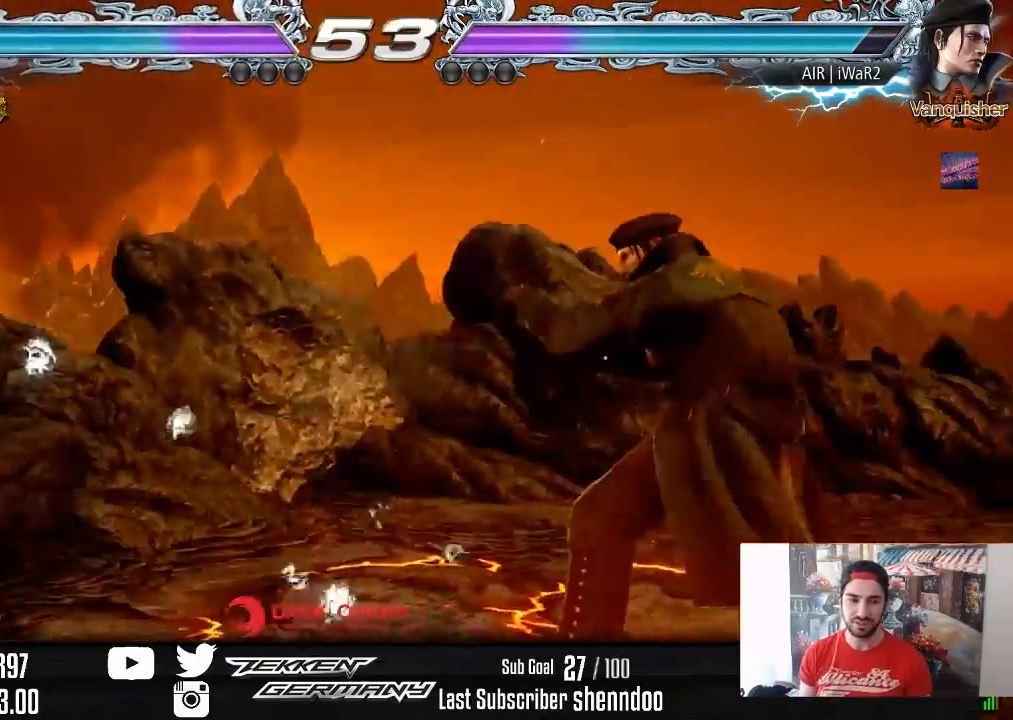
{"buttons": [], "right_stick": "center", "events": [[50, "DPAD_RIGHT", "up"], [100, "DPAD_RIGHT", "down"], [250, "DPAD_RIGHT", "up"], [317, "CIRCLE", "down"], [400, "CIRCLE", "up"]]}